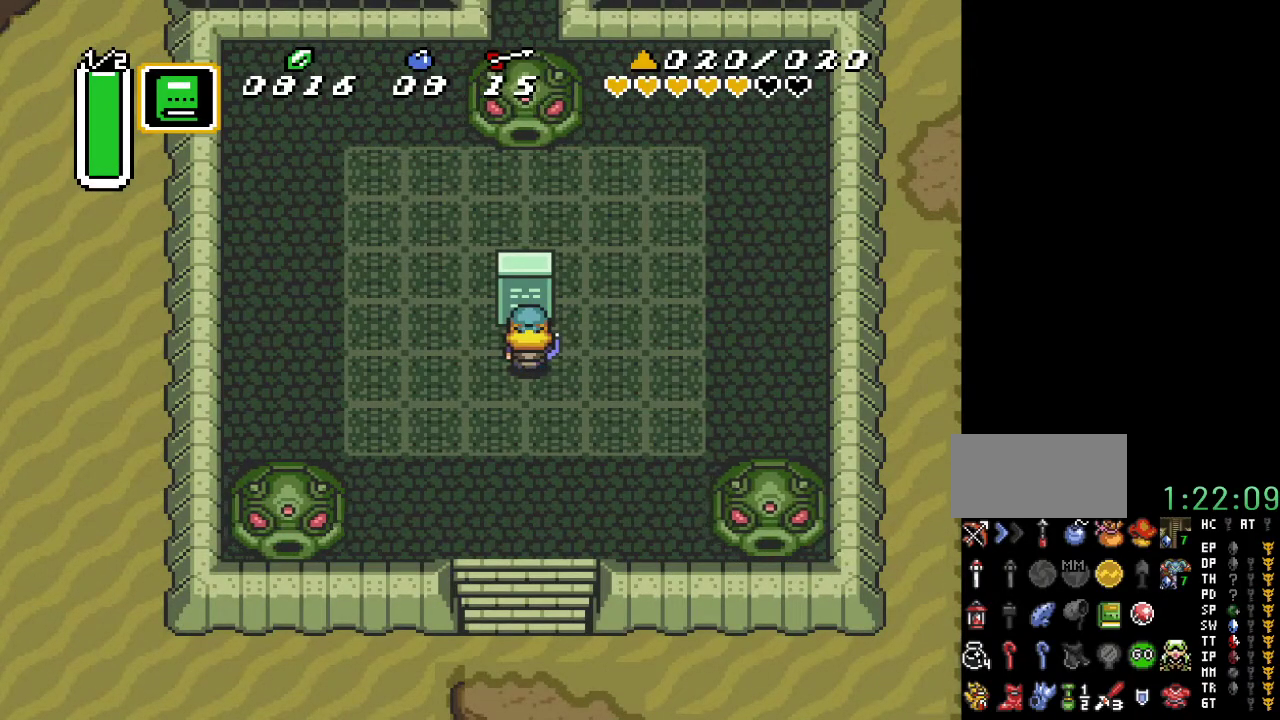
Gameplay with a controller (Nintendo layout); each line is a JSON object with the inputs held at the frame after it. "events" lists button and stick changes between this image and that frame as [ms after this image, input, new state], when the widget could be followed in between. Not read: L3 R3.
{"buttons": [], "events": []}
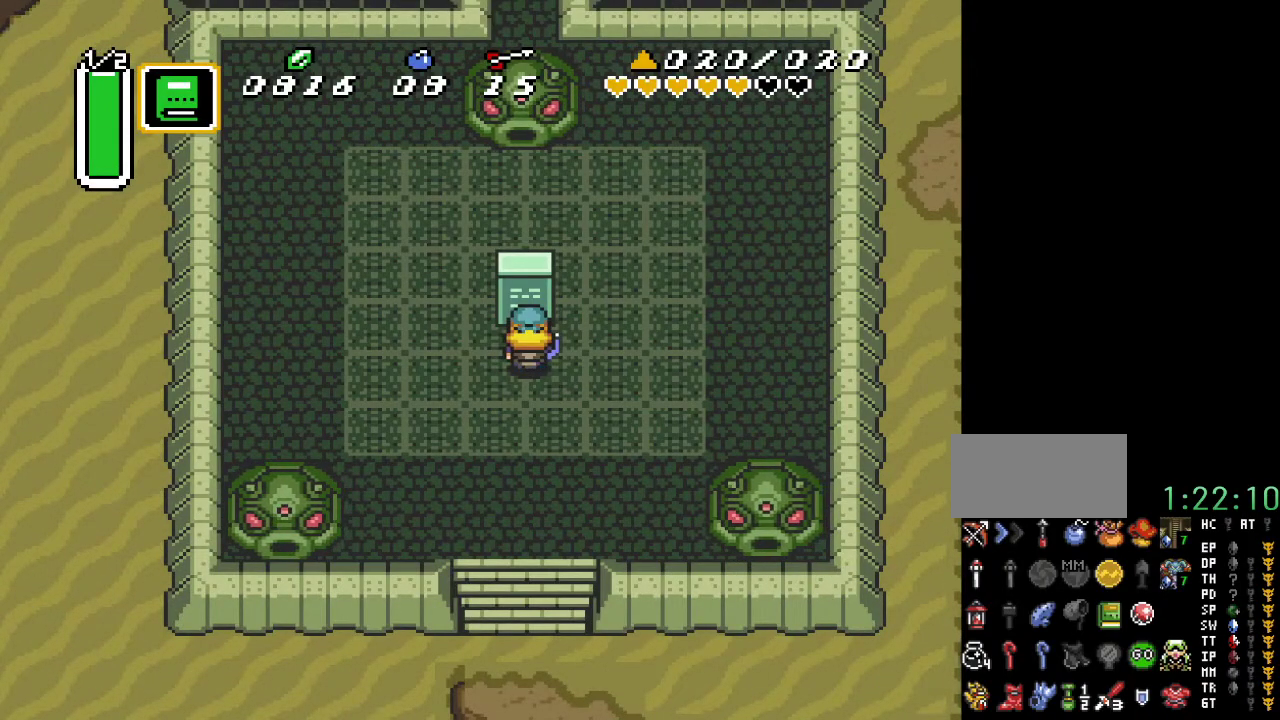
{"buttons": ["DPAD_UP", "DPAD_LEFT"], "events": [[433, "DPAD_LEFT", "down"], [433, "DPAD_UP", "down"]]}
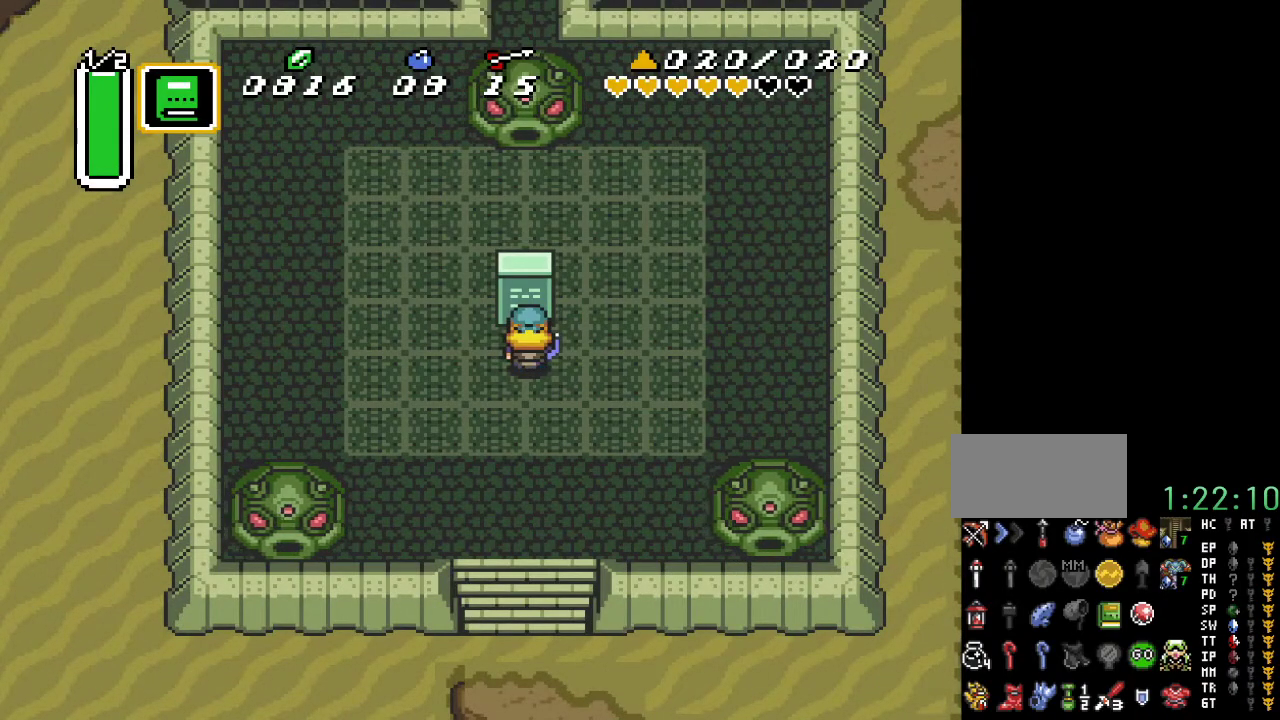
{"buttons": ["DPAD_UP", "DPAD_LEFT"], "events": []}
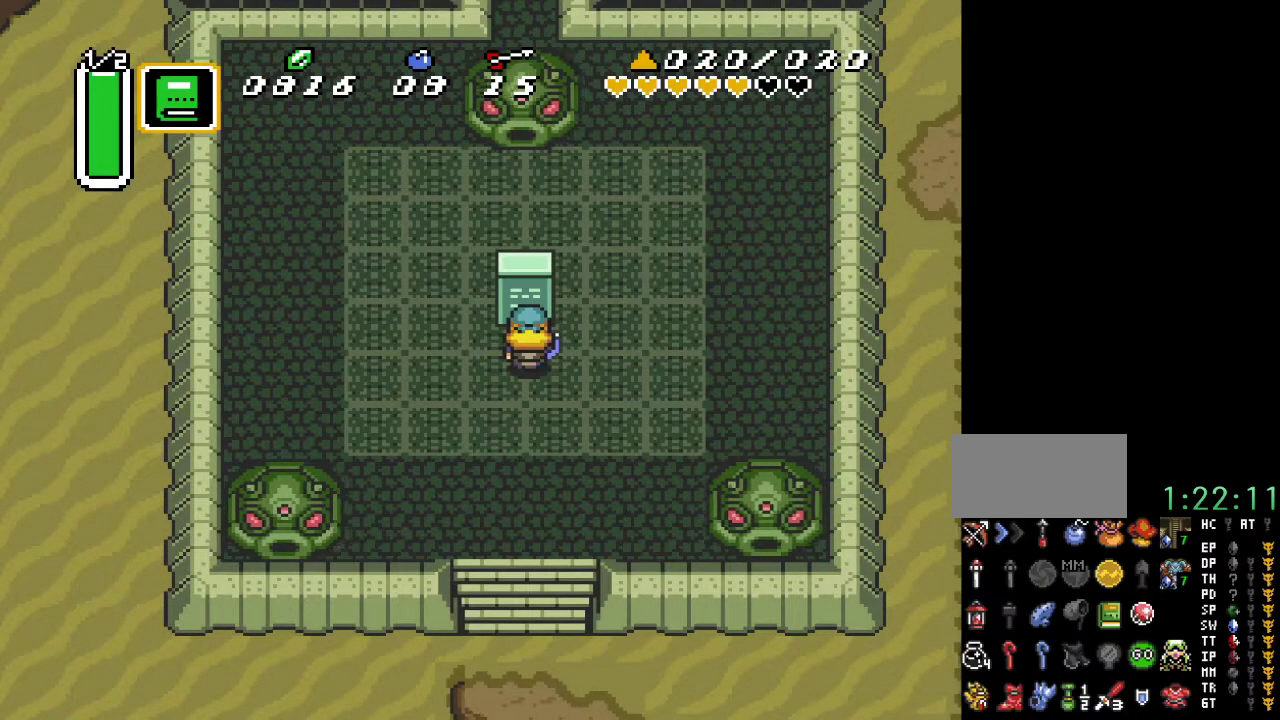
{"buttons": ["DPAD_LEFT"], "events": [[450, "DPAD_UP", "up"]]}
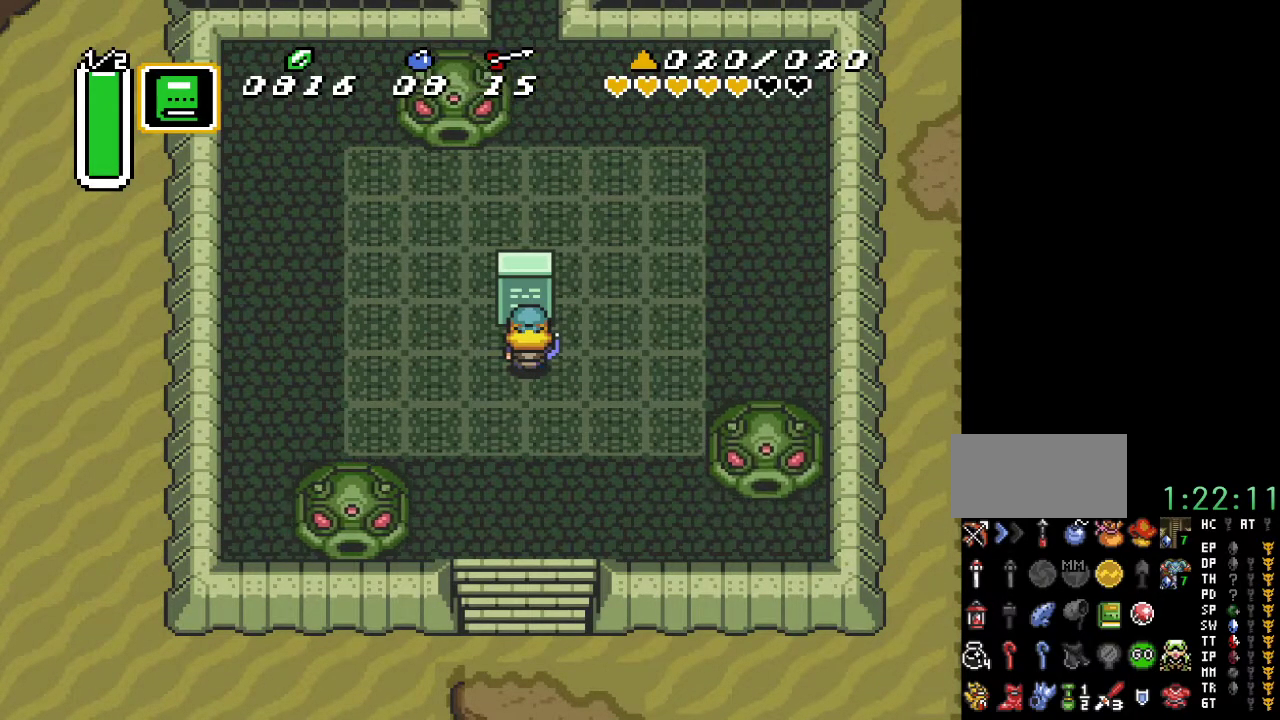
{"buttons": ["DPAD_UP", "DPAD_LEFT"], "events": [[250, "DPAD_UP", "down"]]}
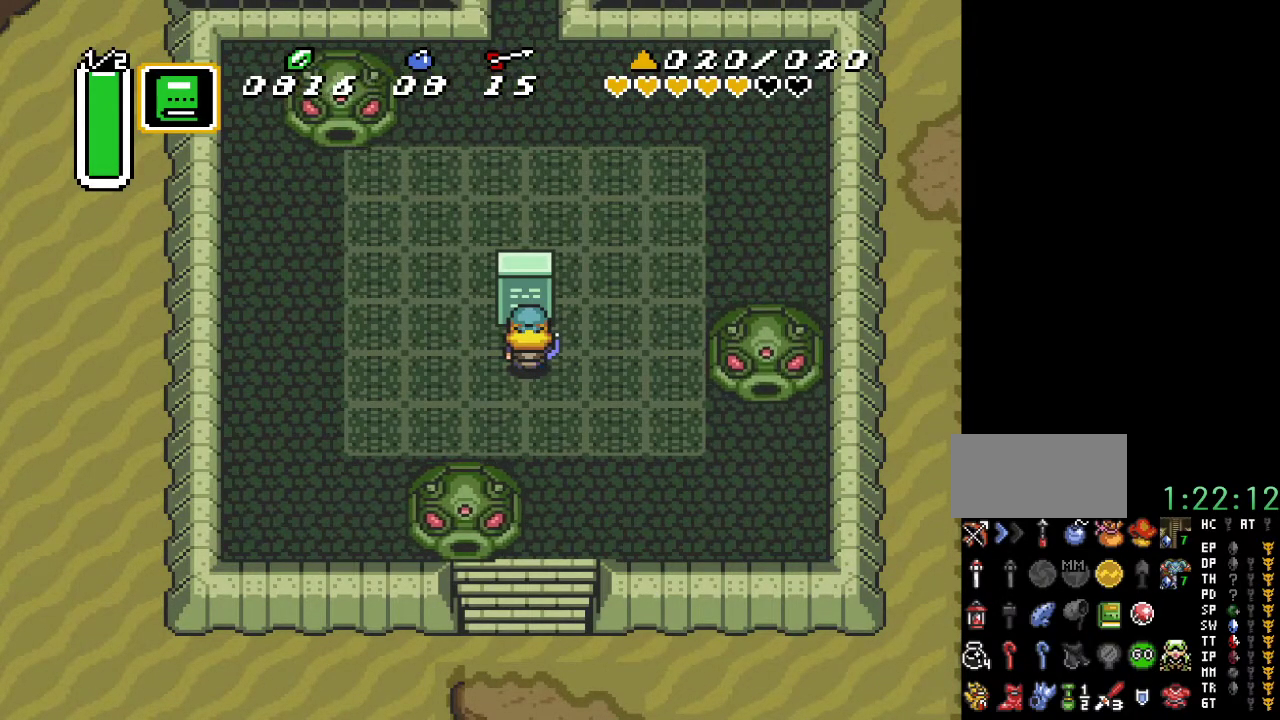
{"buttons": ["DPAD_UP"], "events": [[33, "DPAD_LEFT", "up"]]}
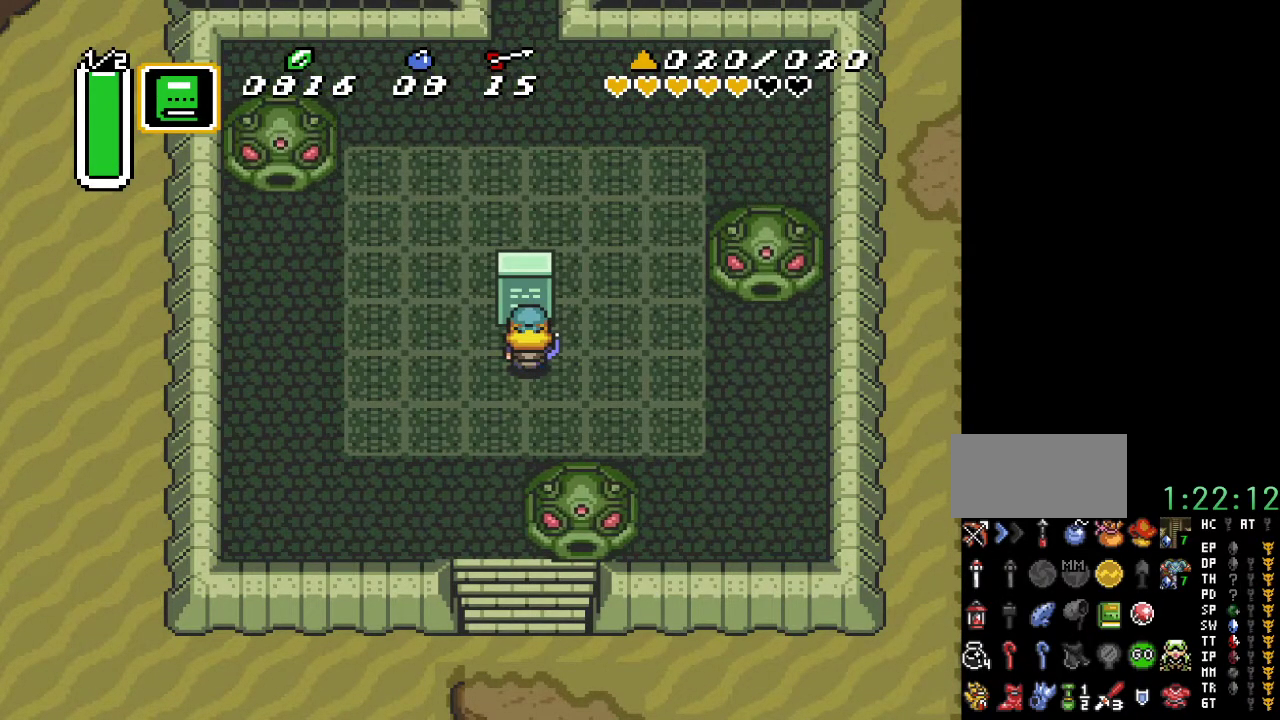
{"buttons": [], "events": [[467, "DPAD_UP", "up"]]}
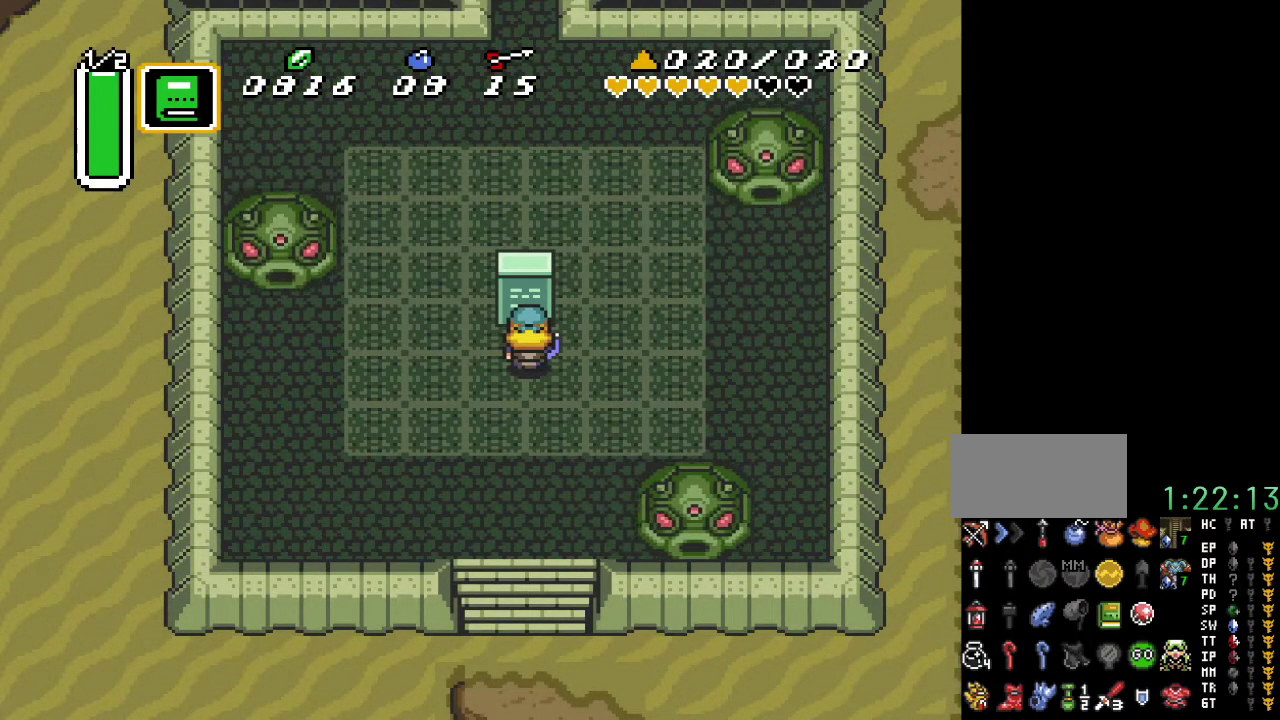
{"buttons": [], "events": []}
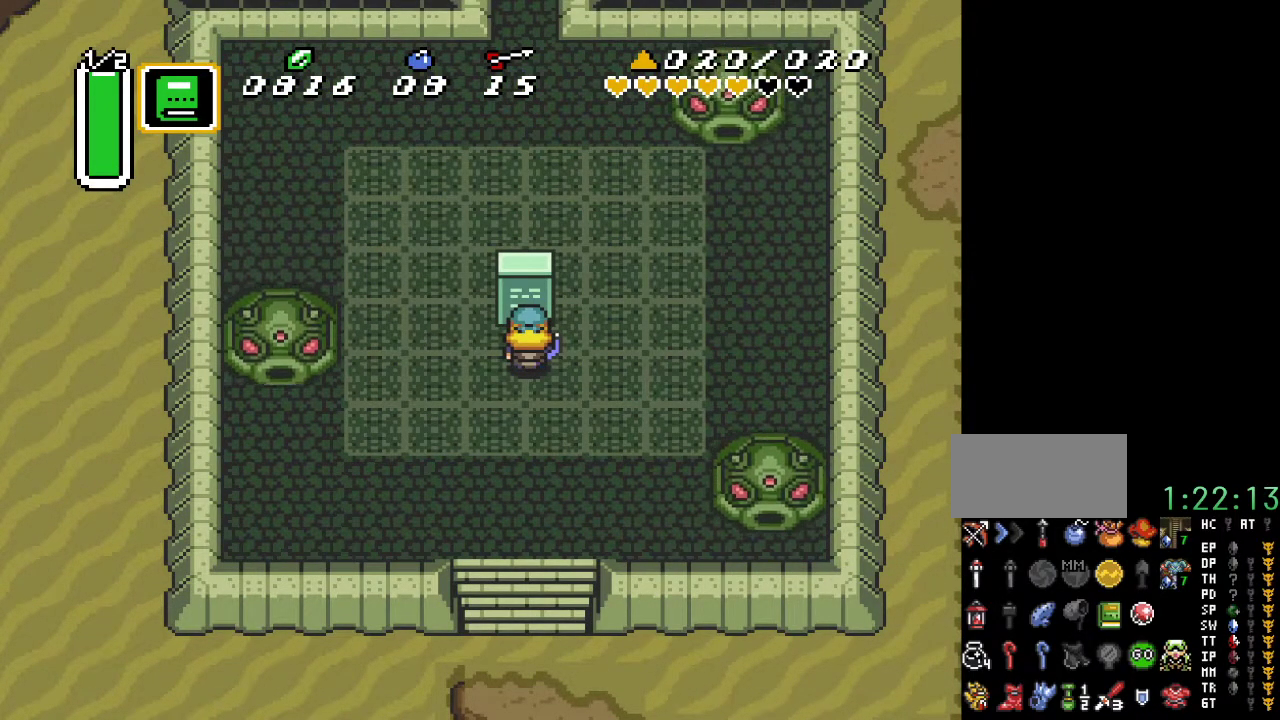
{"buttons": ["DPAD_UP", "DPAD_LEFT"], "events": [[117, "DPAD_LEFT", "down"], [117, "DPAD_UP", "down"]]}
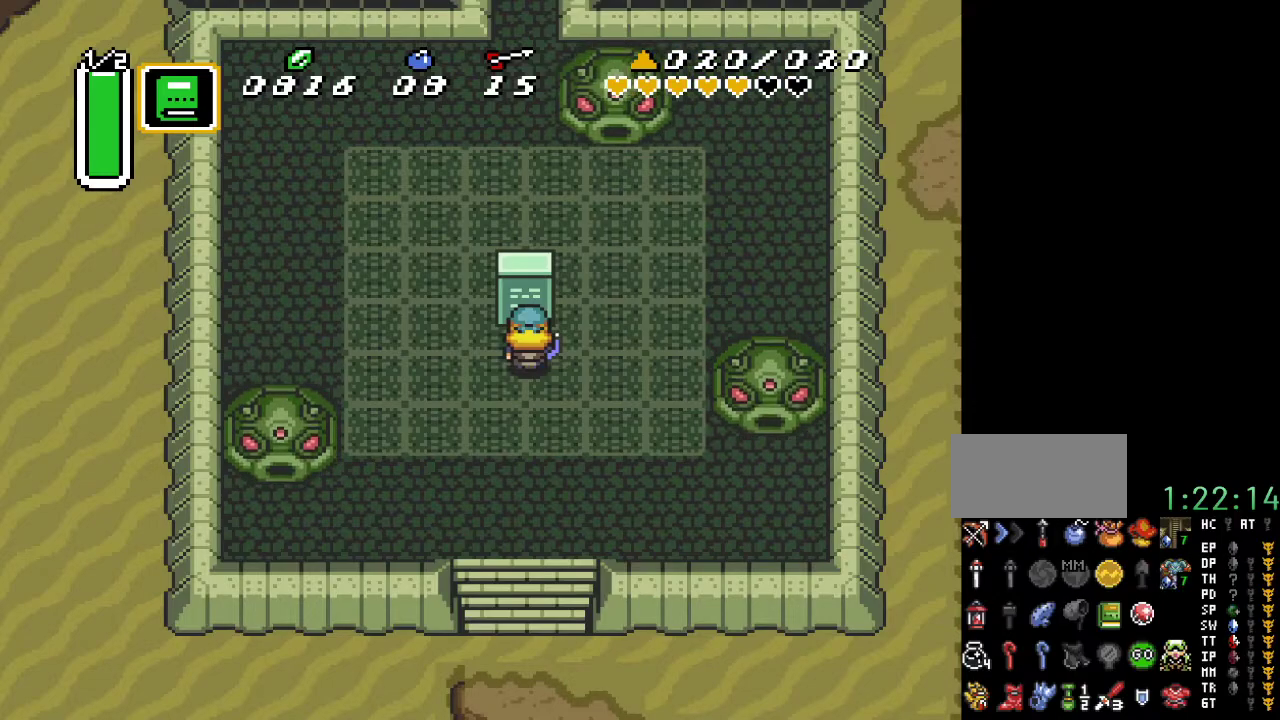
{"buttons": ["DPAD_UP", "DPAD_LEFT"], "events": []}
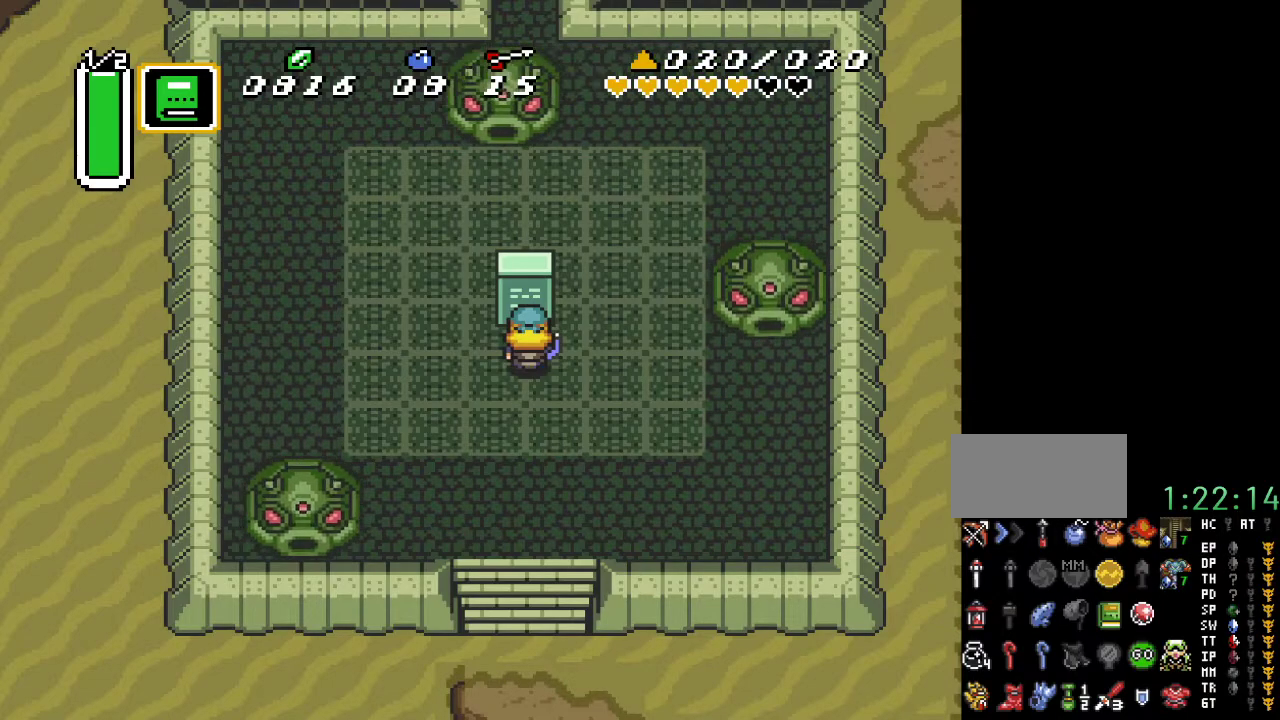
{"buttons": ["DPAD_UP", "DPAD_LEFT"], "events": []}
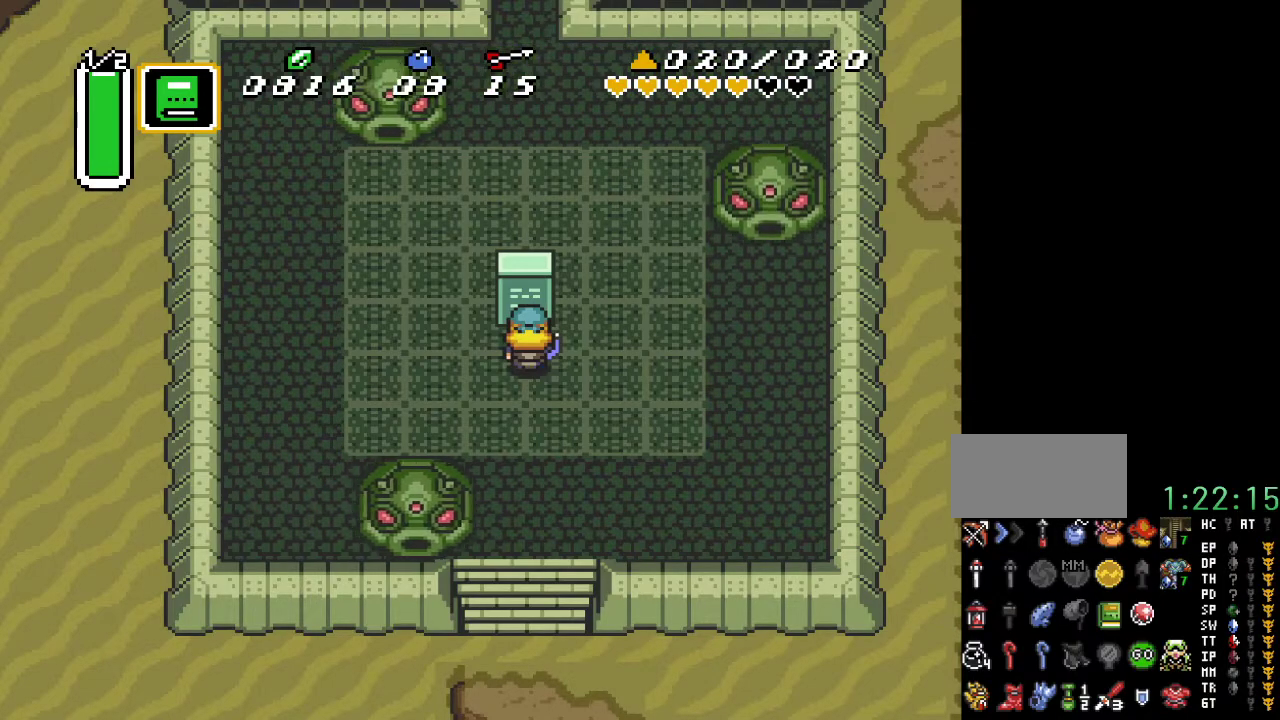
{"buttons": ["DPAD_LEFT"], "events": [[83, "DPAD_UP", "up"]]}
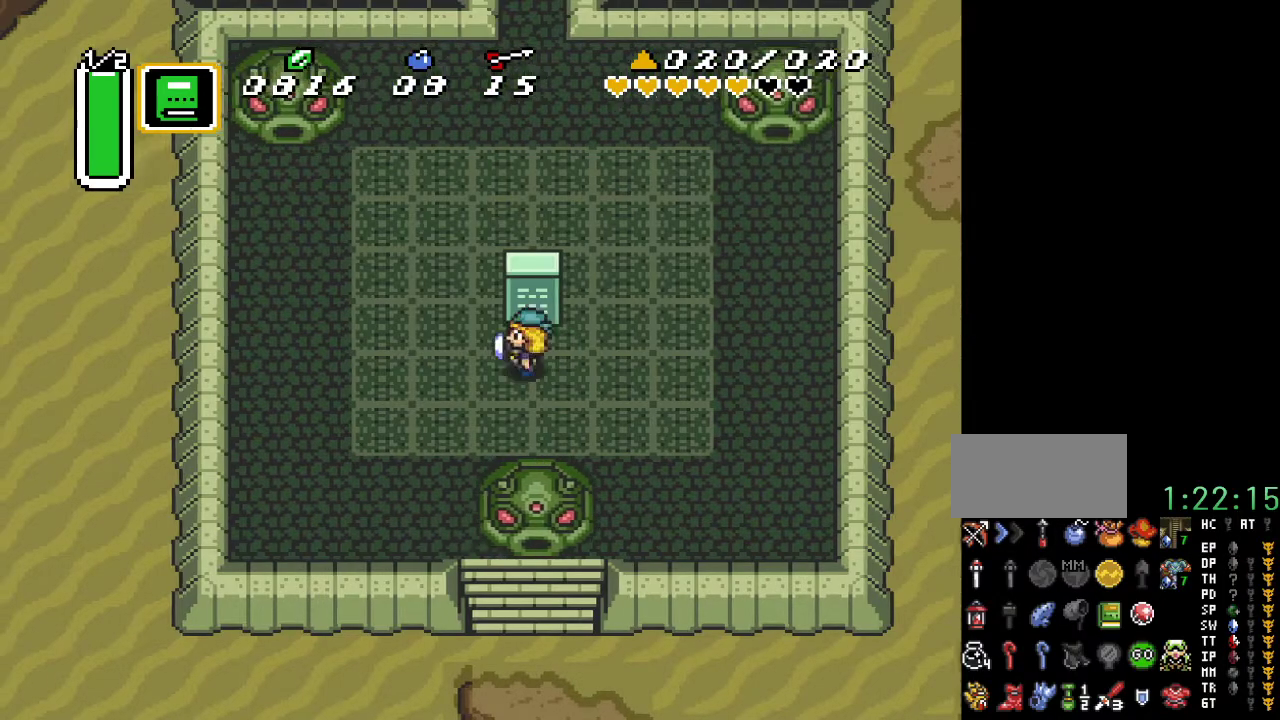
{"buttons": ["DPAD_UP", "DPAD_RIGHT"], "events": [[100, "DPAD_UP", "down"], [383, "DPAD_LEFT", "up"], [500, "DPAD_RIGHT", "down"]]}
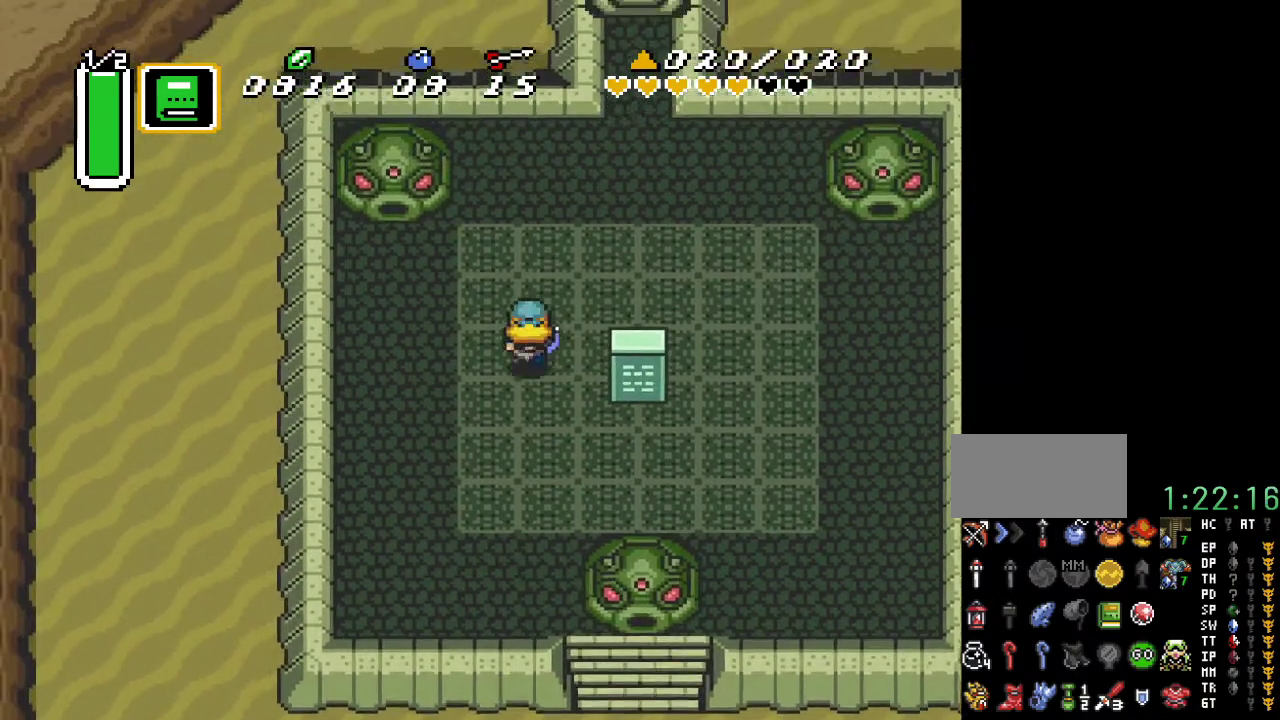
{"buttons": ["DPAD_UP"], "events": [[500, "DPAD_RIGHT", "up"]]}
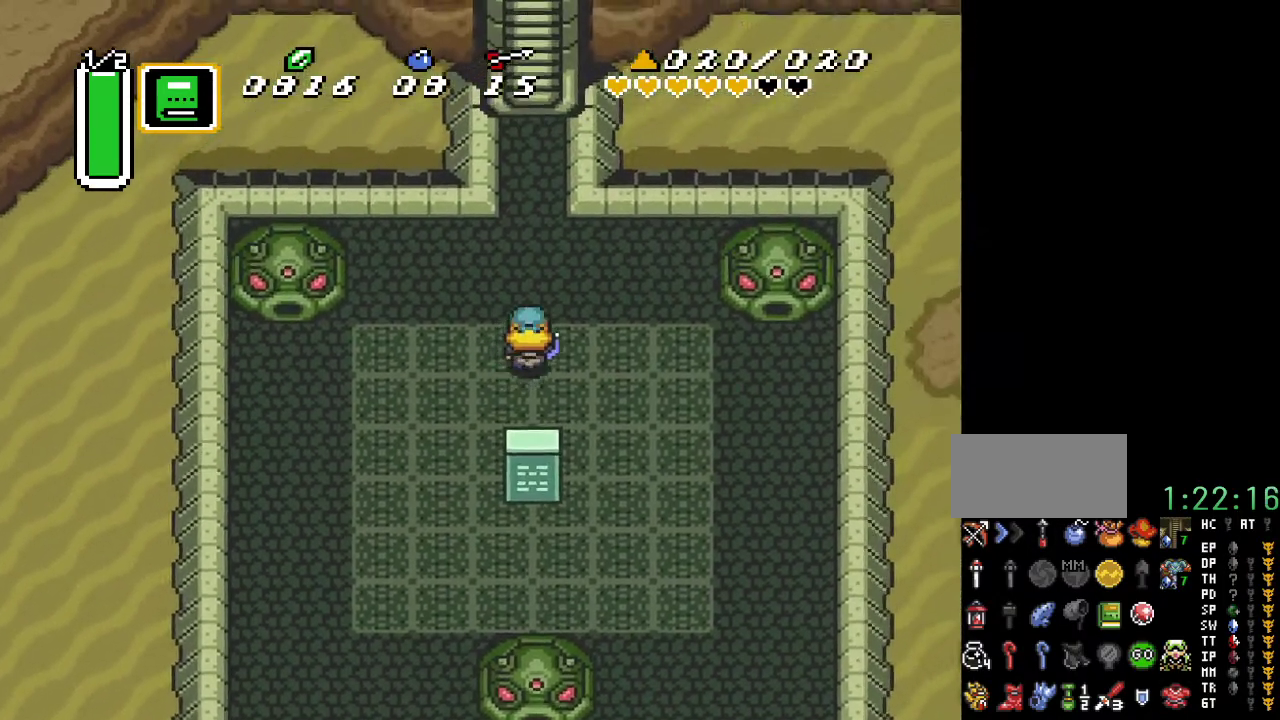
{"buttons": ["A", "DPAD_UP"], "events": [[100, "A", "down"]]}
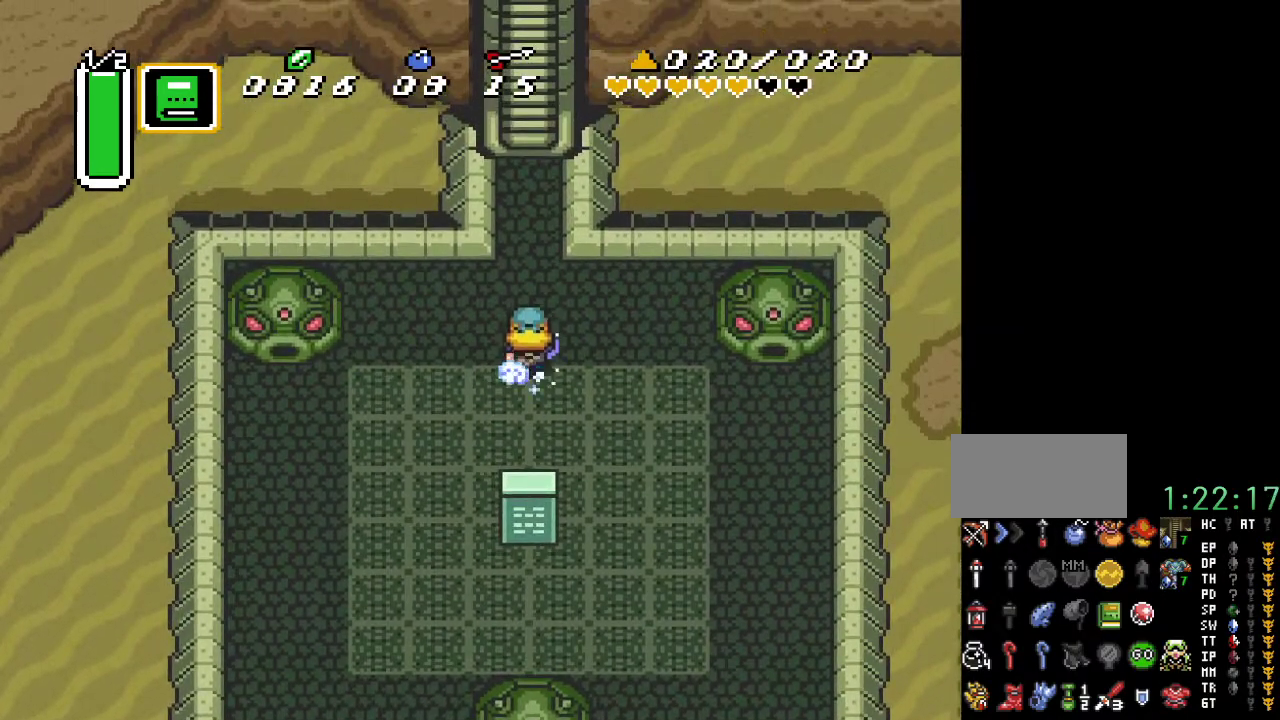
{"buttons": [], "events": [[283, "DPAD_UP", "up"], [317, "A", "up"]]}
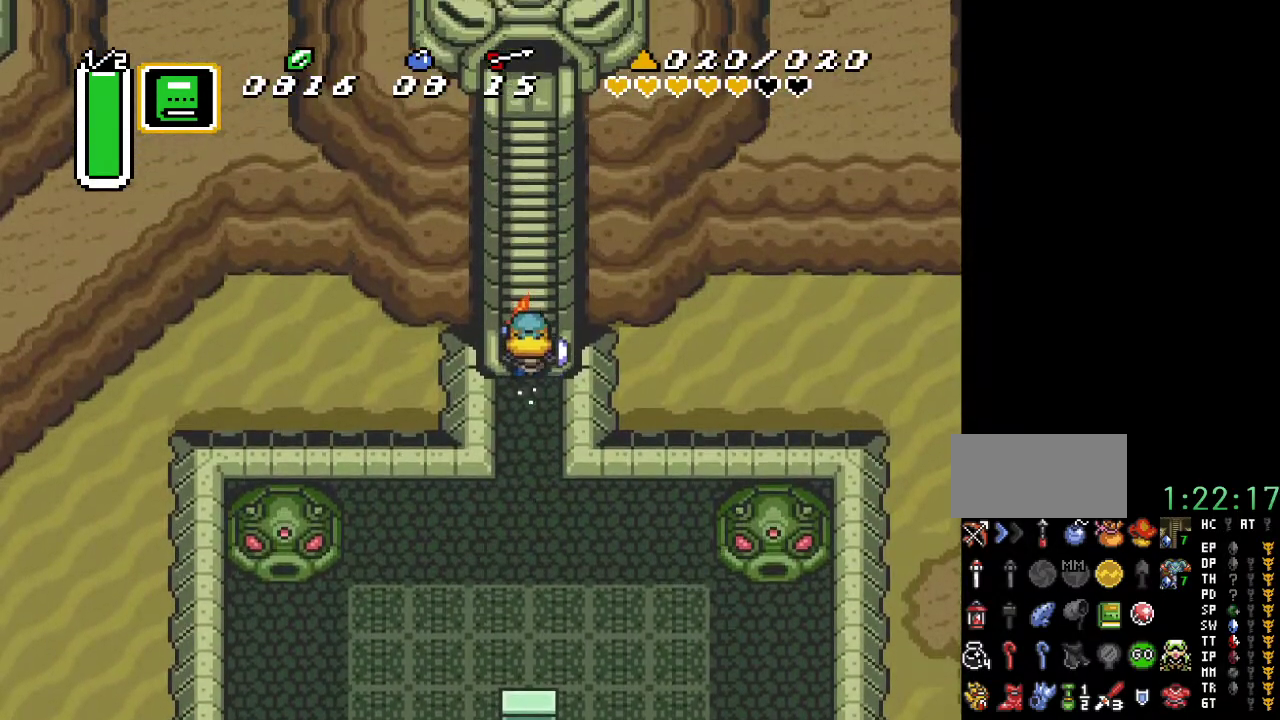
{"buttons": [], "events": []}
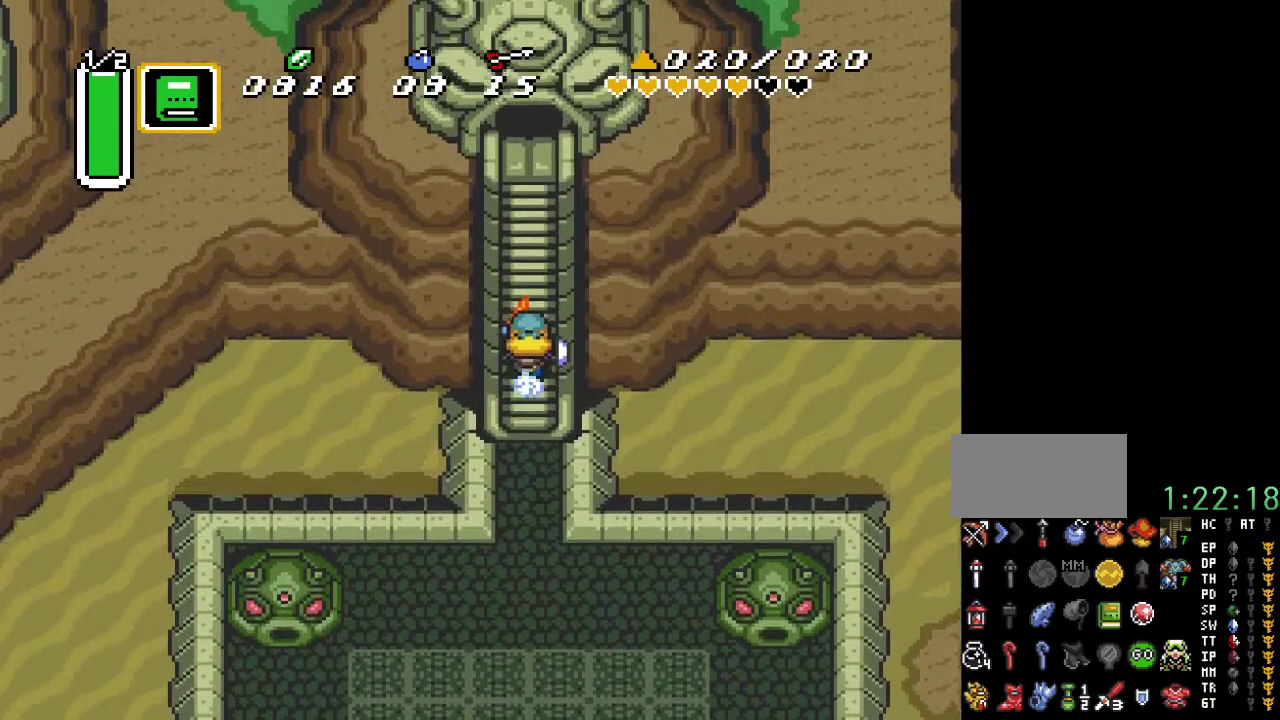
{"buttons": [], "events": []}
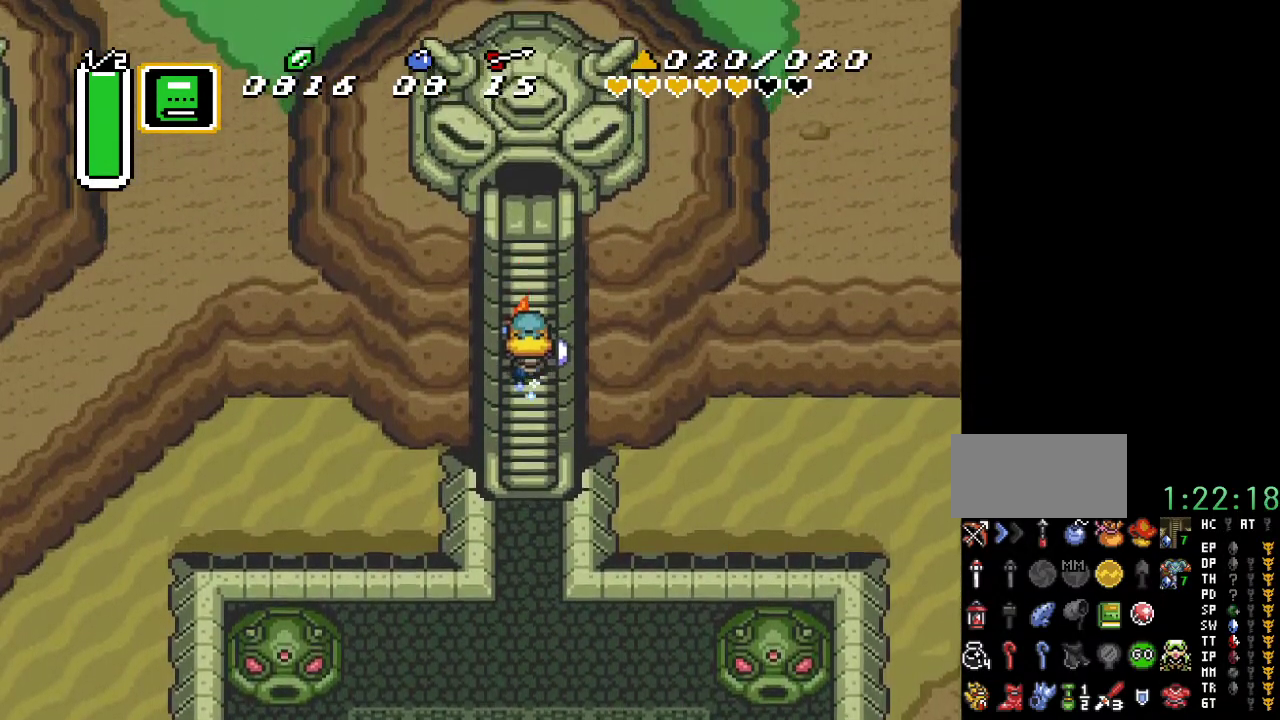
{"buttons": [], "events": []}
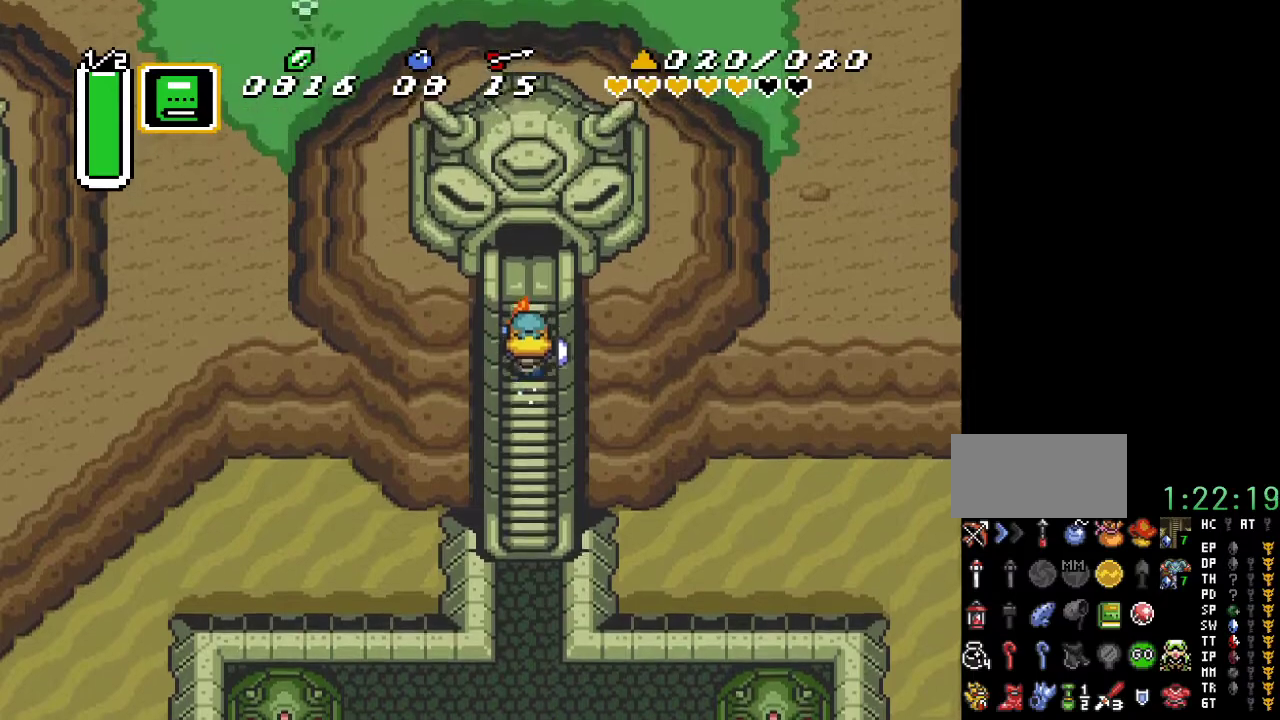
{"buttons": [], "events": []}
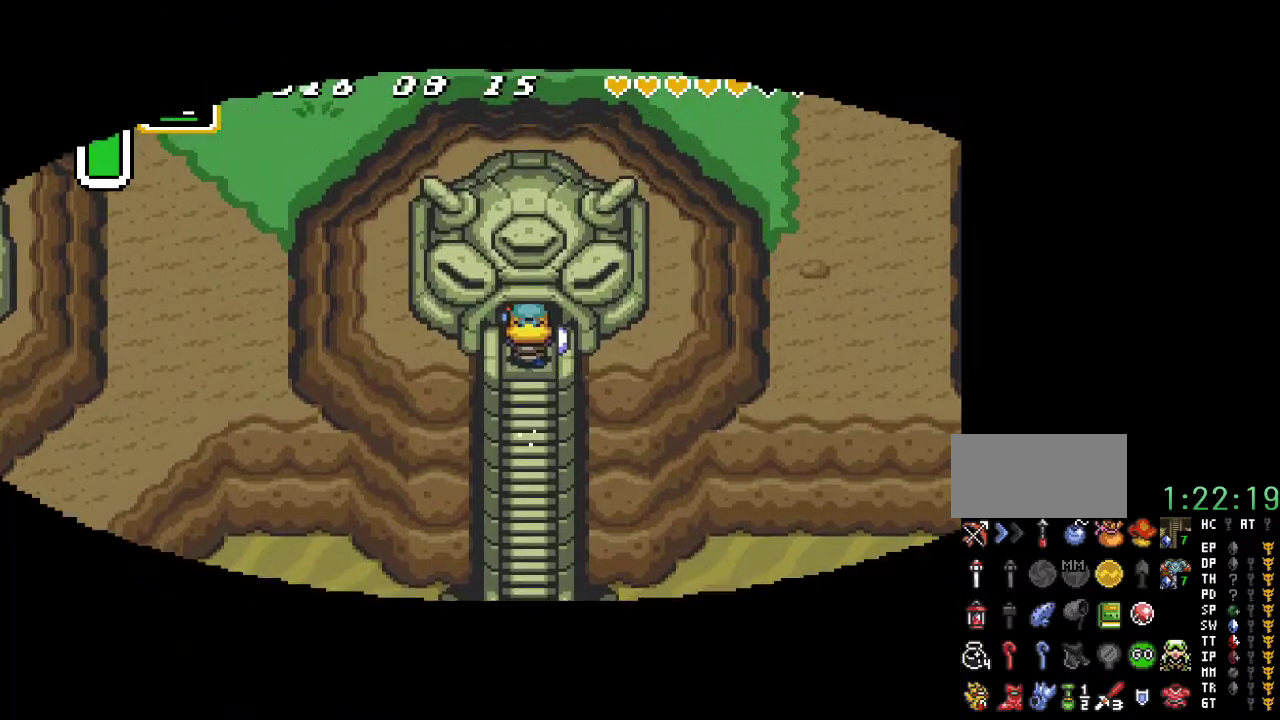
{"buttons": [], "events": []}
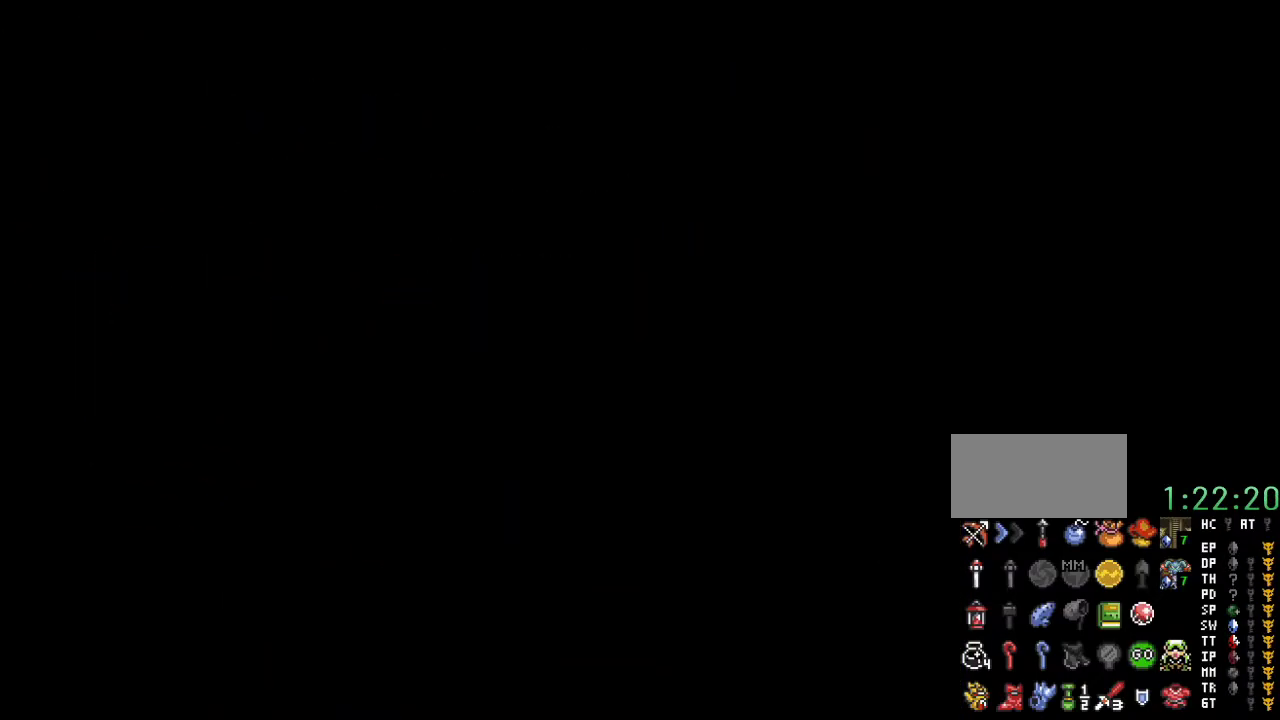
{"buttons": [], "events": []}
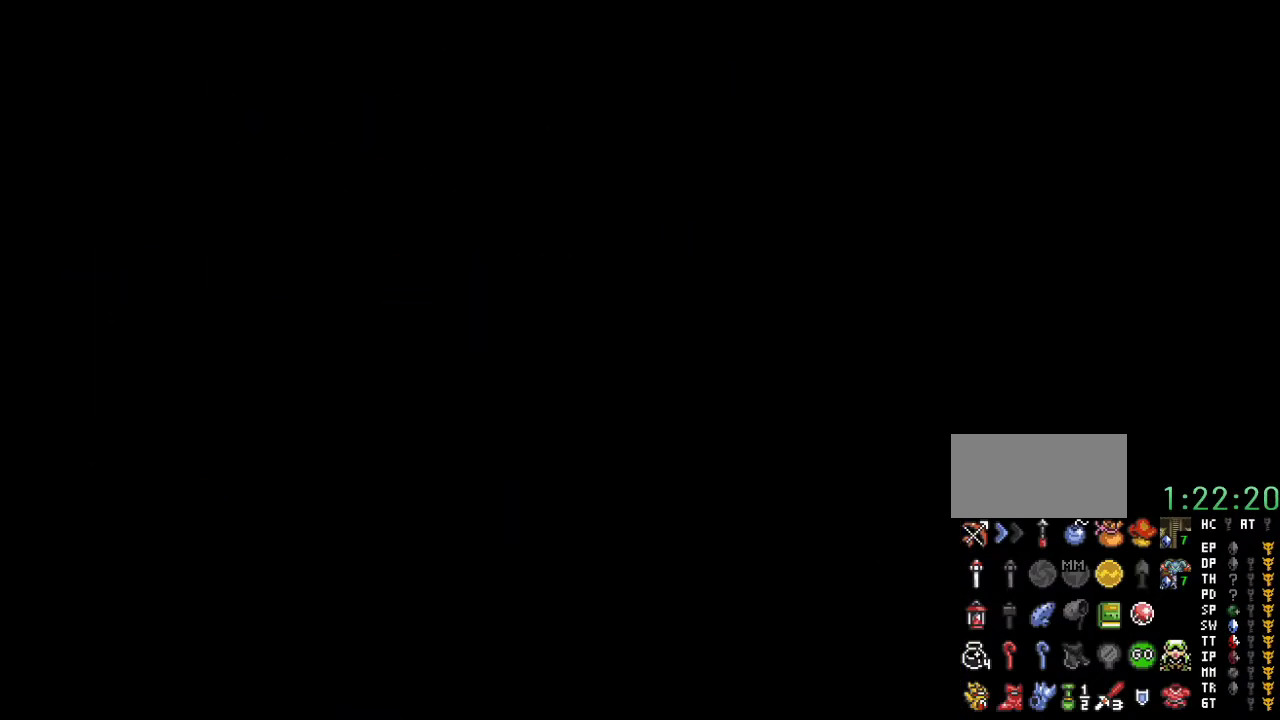
{"buttons": [], "events": []}
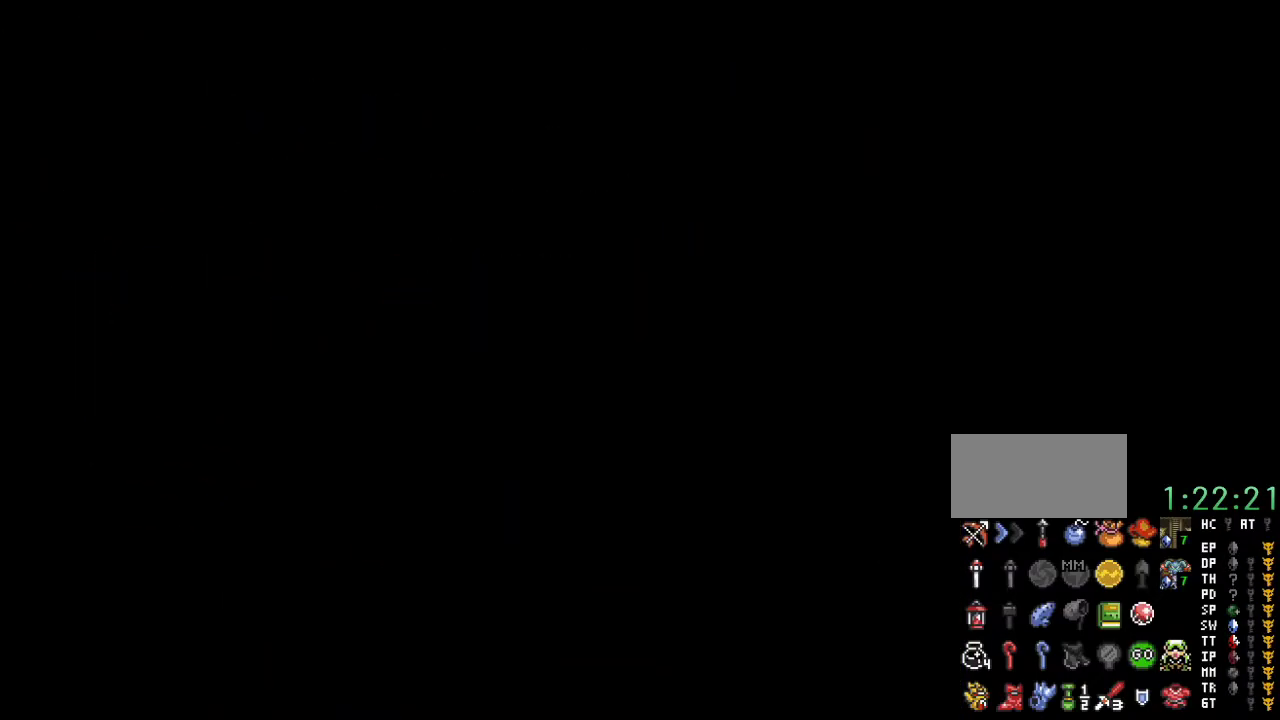
{"buttons": [], "events": []}
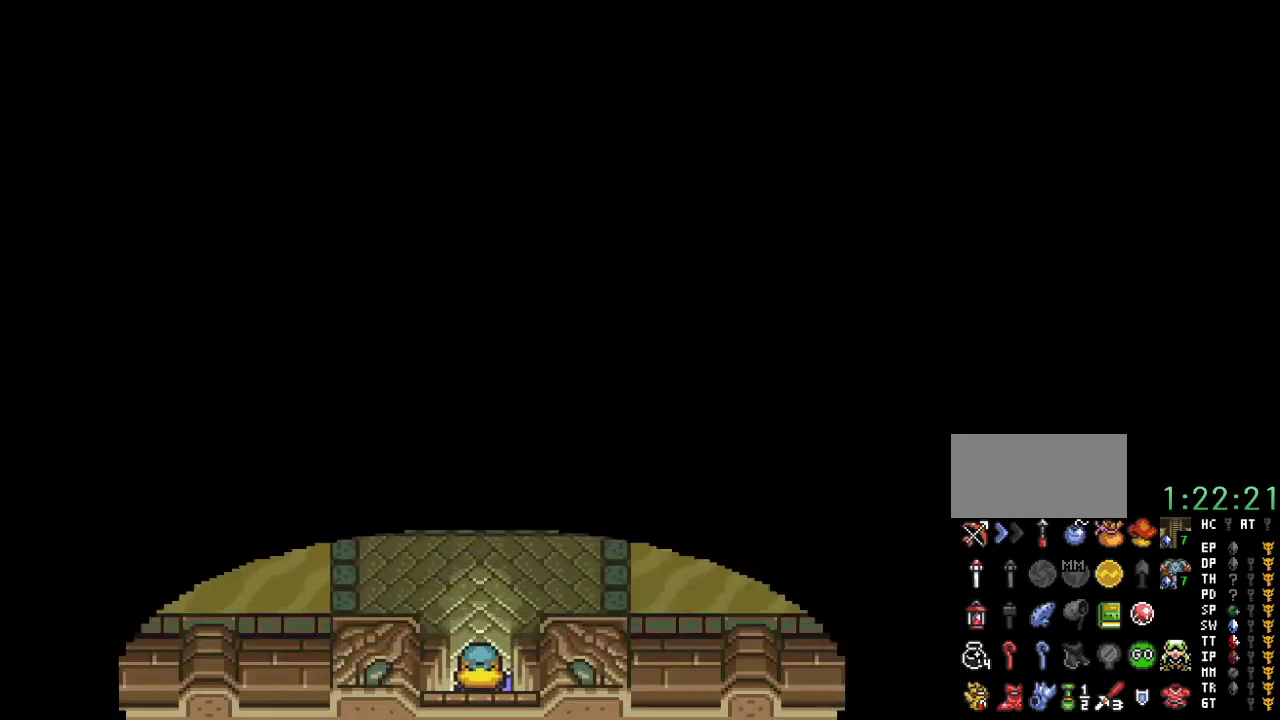
{"buttons": ["DPAD_UP"], "events": [[183, "DPAD_UP", "down"]]}
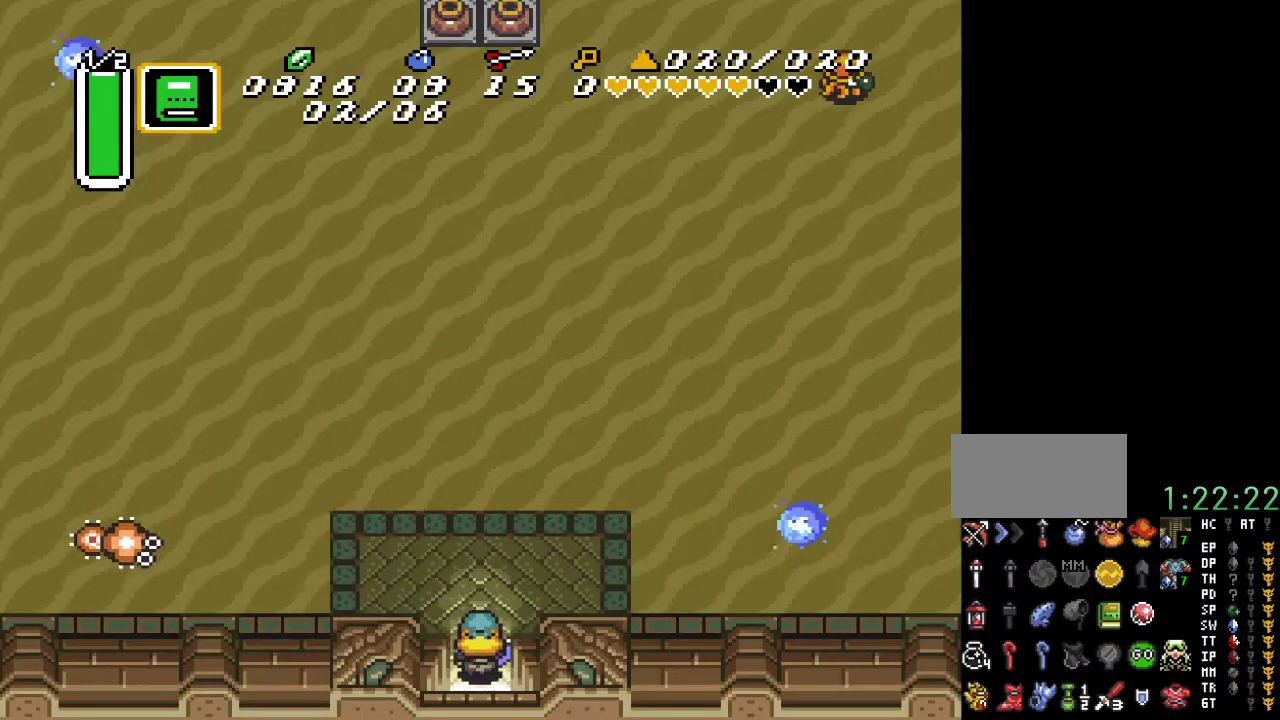
{"buttons": ["A"], "events": [[183, "A", "down"], [367, "DPAD_UP", "up"]]}
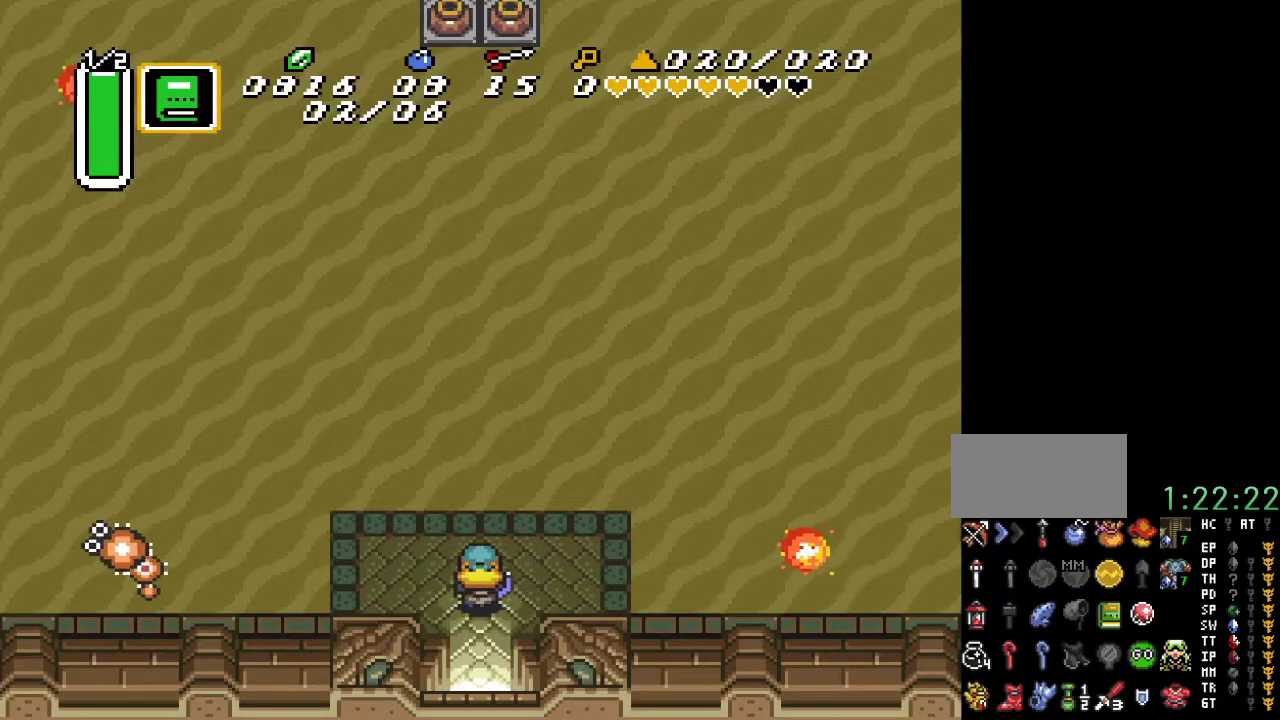
{"buttons": ["A"], "events": []}
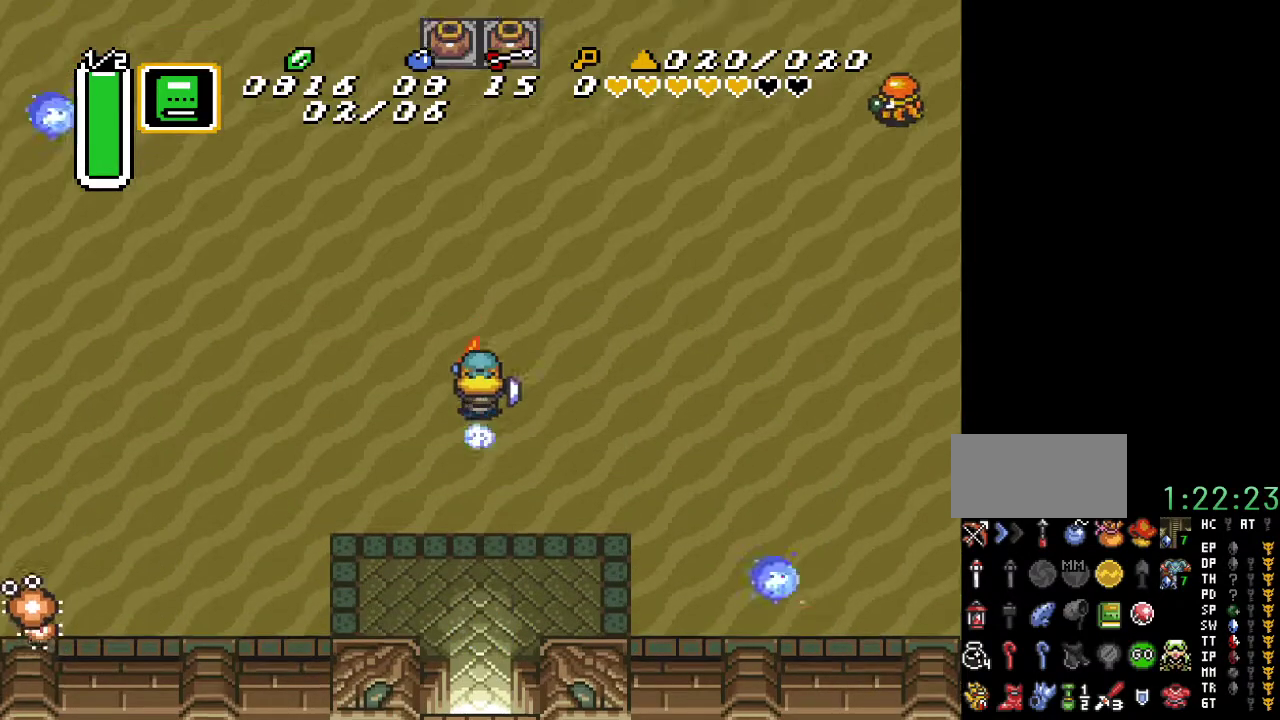
{"buttons": ["DPAD_LEFT"], "events": [[33, "A", "up"], [317, "DPAD_LEFT", "down"]]}
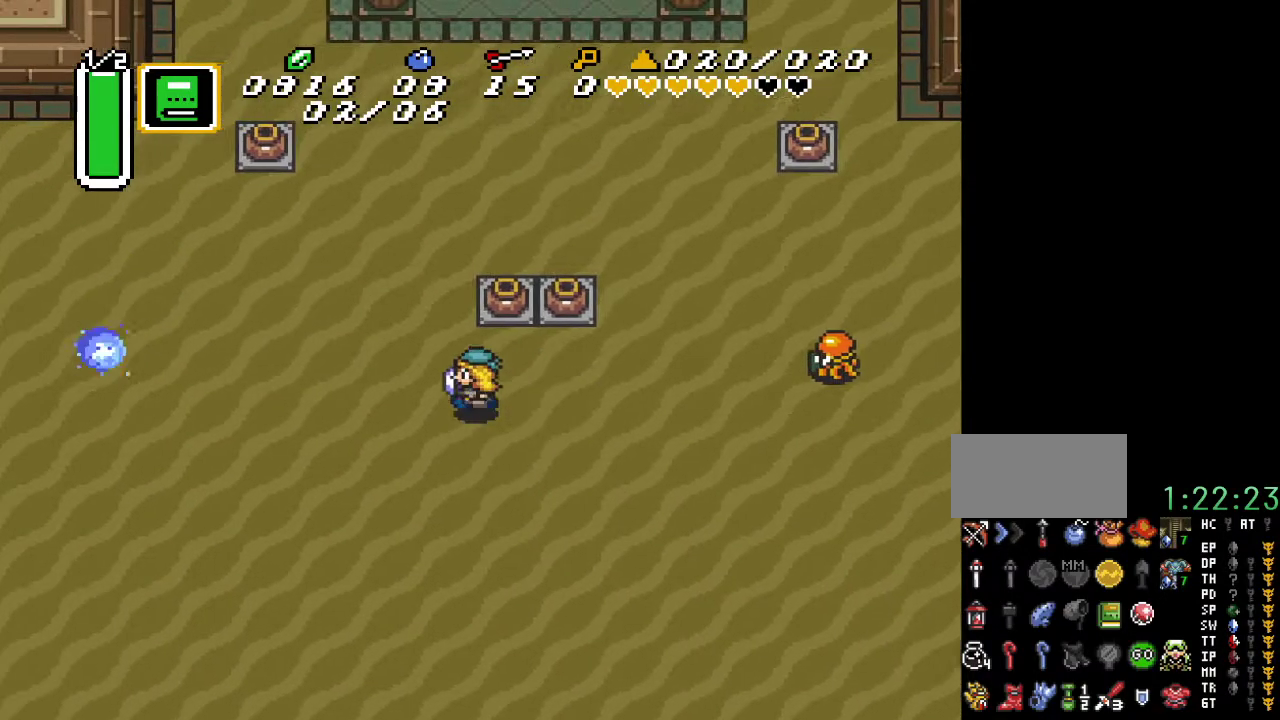
{"buttons": ["A", "DPAD_UP"], "events": [[167, "A", "down"], [183, "DPAD_LEFT", "up"], [333, "DPAD_UP", "down"]]}
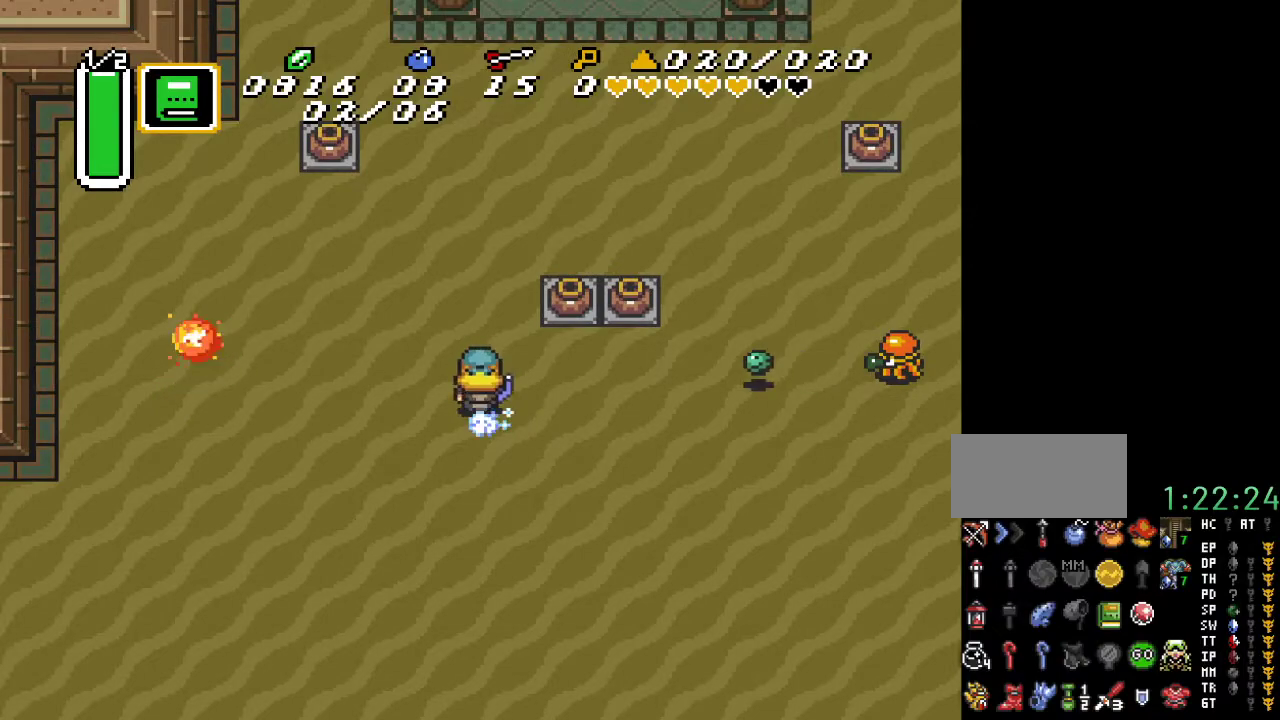
{"buttons": [], "events": [[33, "DPAD_UP", "up"], [400, "A", "up"]]}